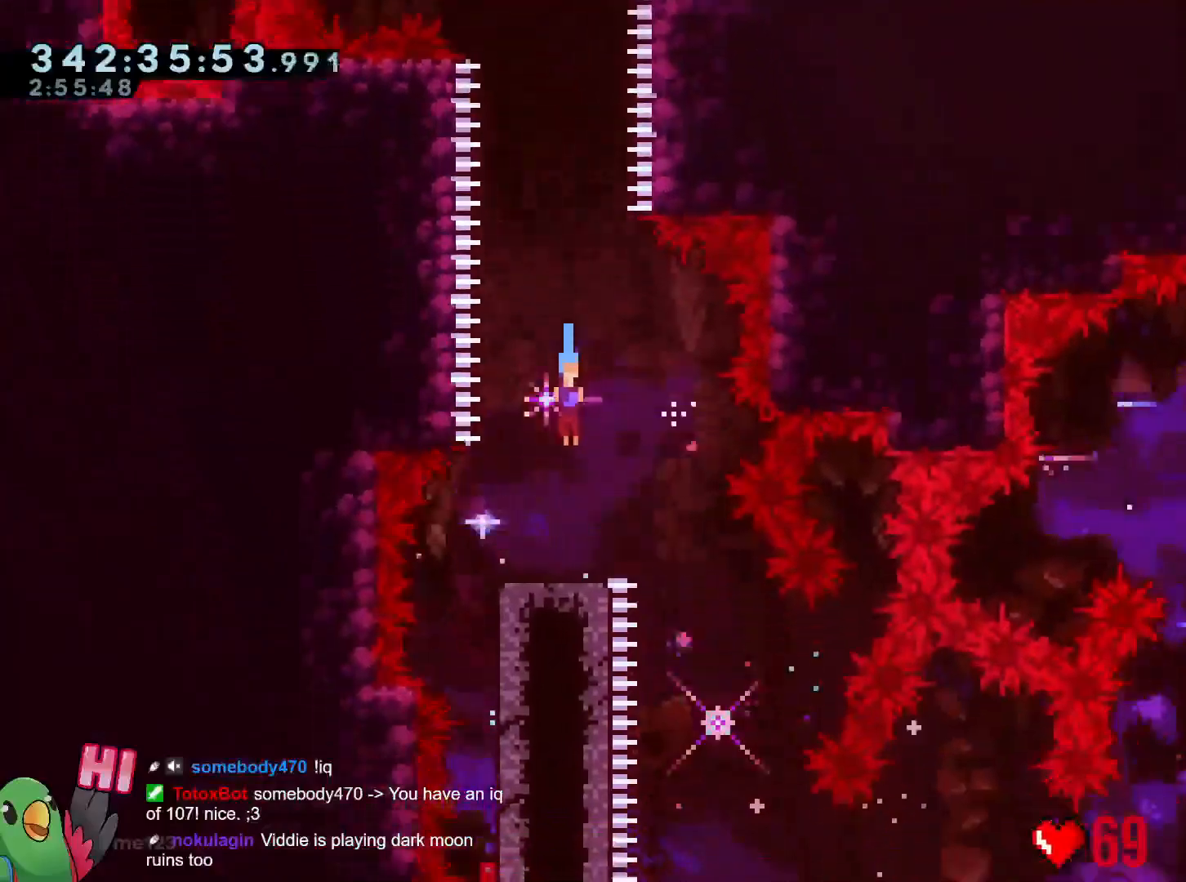
Gameplay with a controller (Nintendo layout); each line is a JSON object with the inputs held at the frame after it. "events" lists button and stick changes between this image and that frame as [ms after this image, input, new state], when the widget could be followed in between. Not read: HOME L3 R3 SELECT.
{"buttons": ["L2"], "left_stick": "right", "right_stick": "center", "events": [[167, "R1", "up"], [283, "left_stick", "center"], [500, "left_stick", "right"]]}
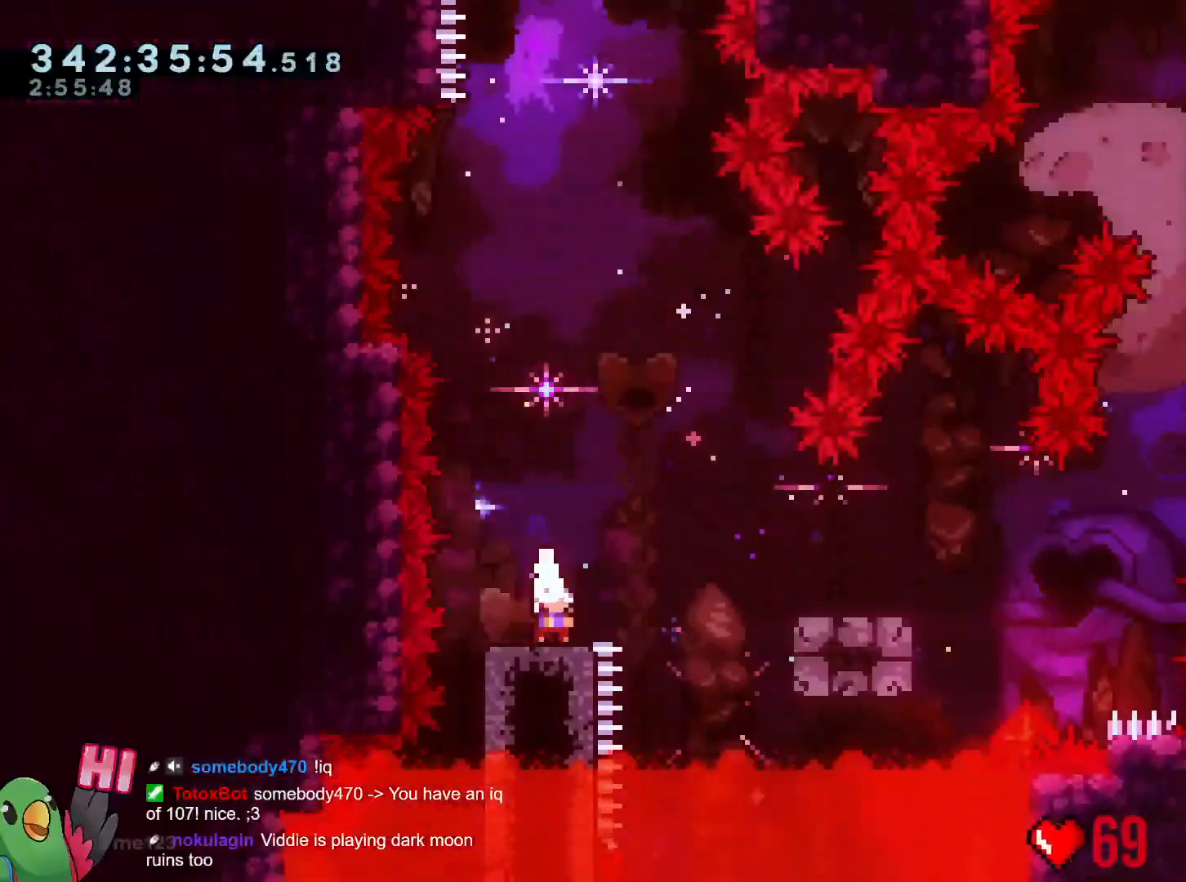
{"buttons": ["B"], "left_stick": "right", "right_stick": "center", "events": [[34, "Y", "down"], [67, "B", "down"], [150, "Y", "up"], [167, "B", "up"], [184, "L2", "up"], [317, "B", "down"]]}
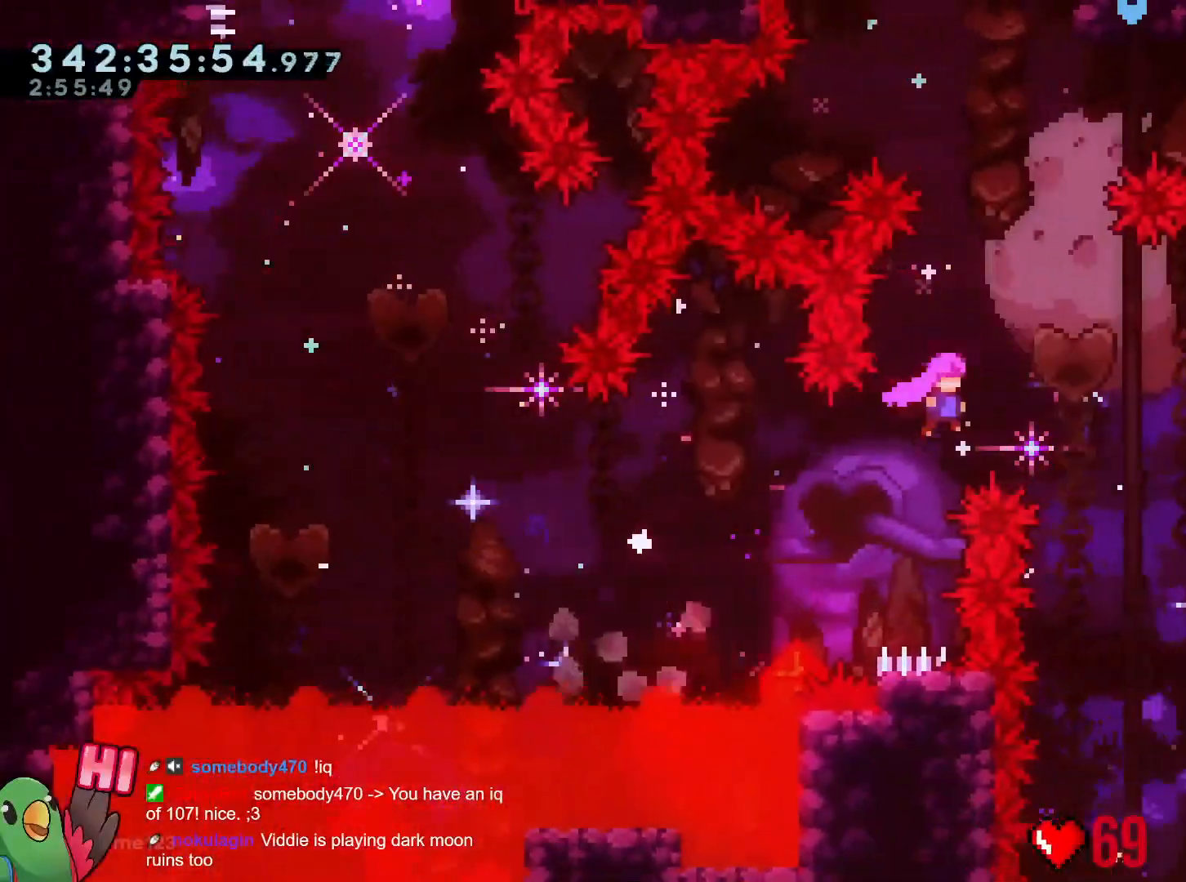
{"buttons": ["B"], "left_stick": "left", "right_stick": "center", "events": [[167, "Y", "down"], [267, "Y", "up"], [283, "B", "up"], [317, "left_stick", "left"], [367, "B", "down"]]}
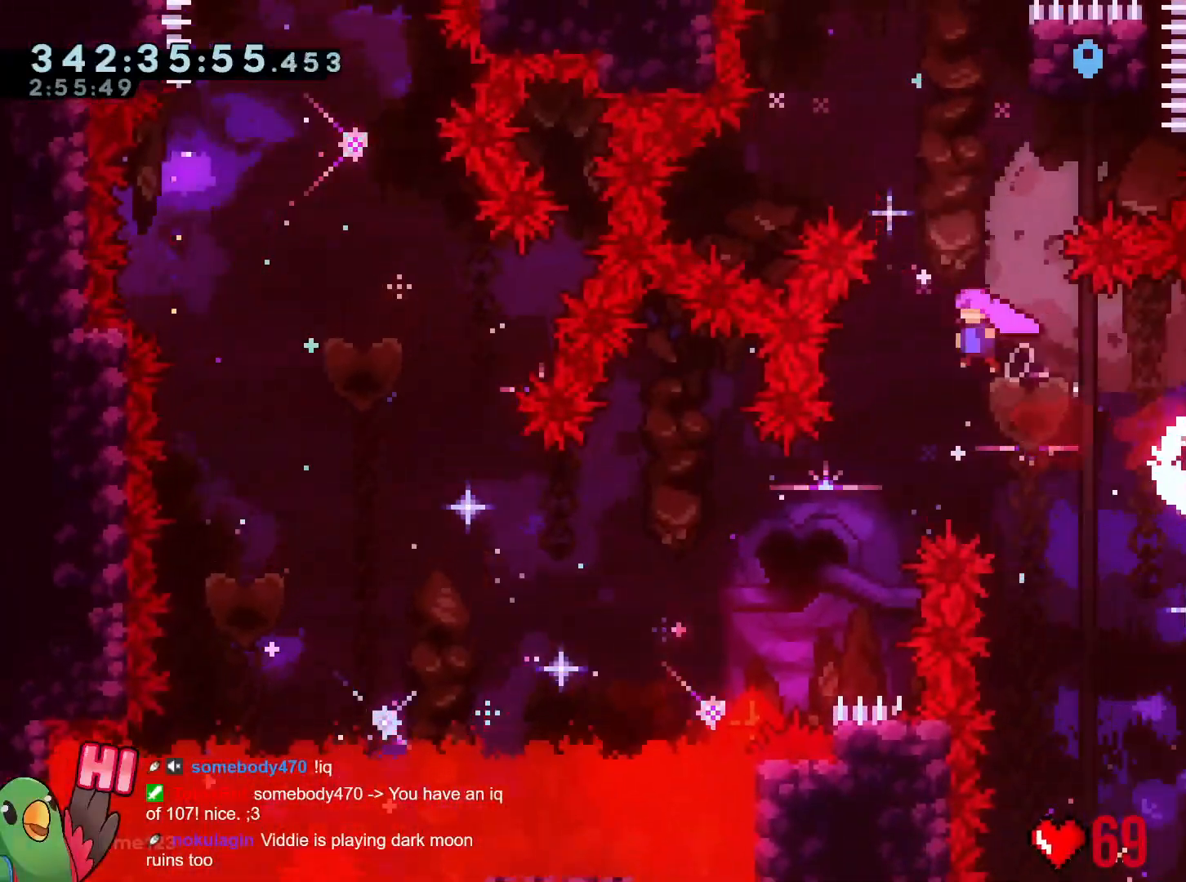
{"buttons": ["R1"], "left_stick": "right", "right_stick": "center", "events": [[84, "Y", "down"], [84, "left_stick", "up"], [251, "Y", "up"], [301, "B", "up"], [317, "left_stick", "right"], [451, "R1", "down"]]}
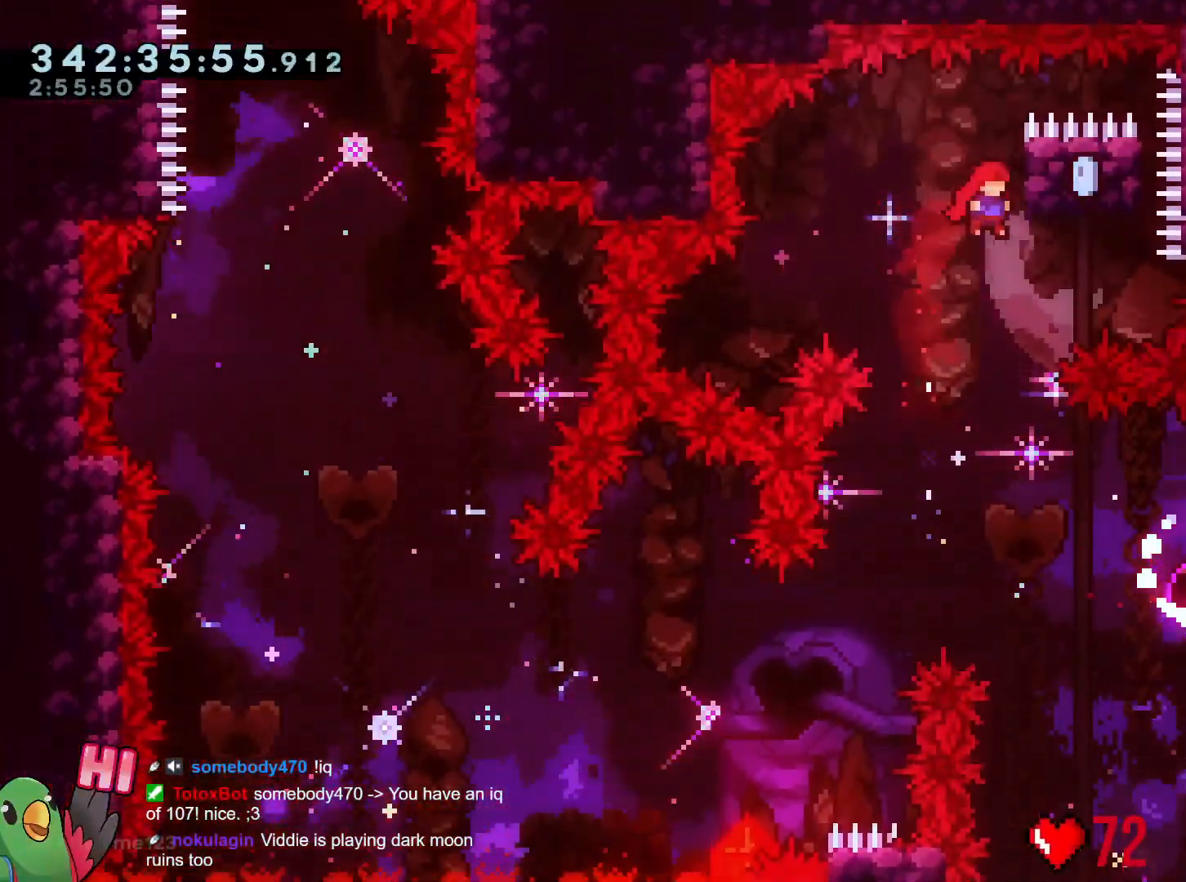
{"buttons": ["R1"], "left_stick": "center", "right_stick": "center", "events": [[183, "left_stick", "center"]]}
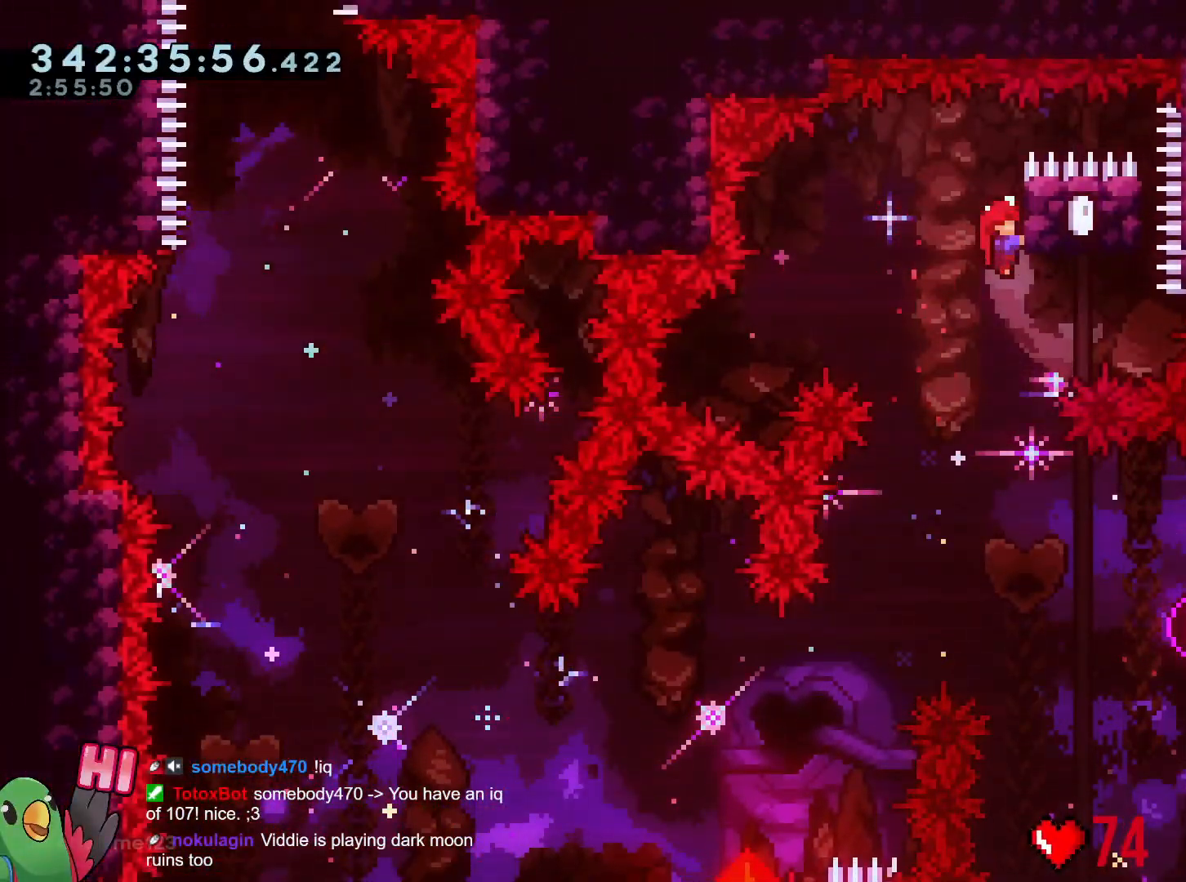
{"buttons": ["L2", "R1"], "left_stick": "center", "right_stick": "center", "events": [[200, "L2", "down"]]}
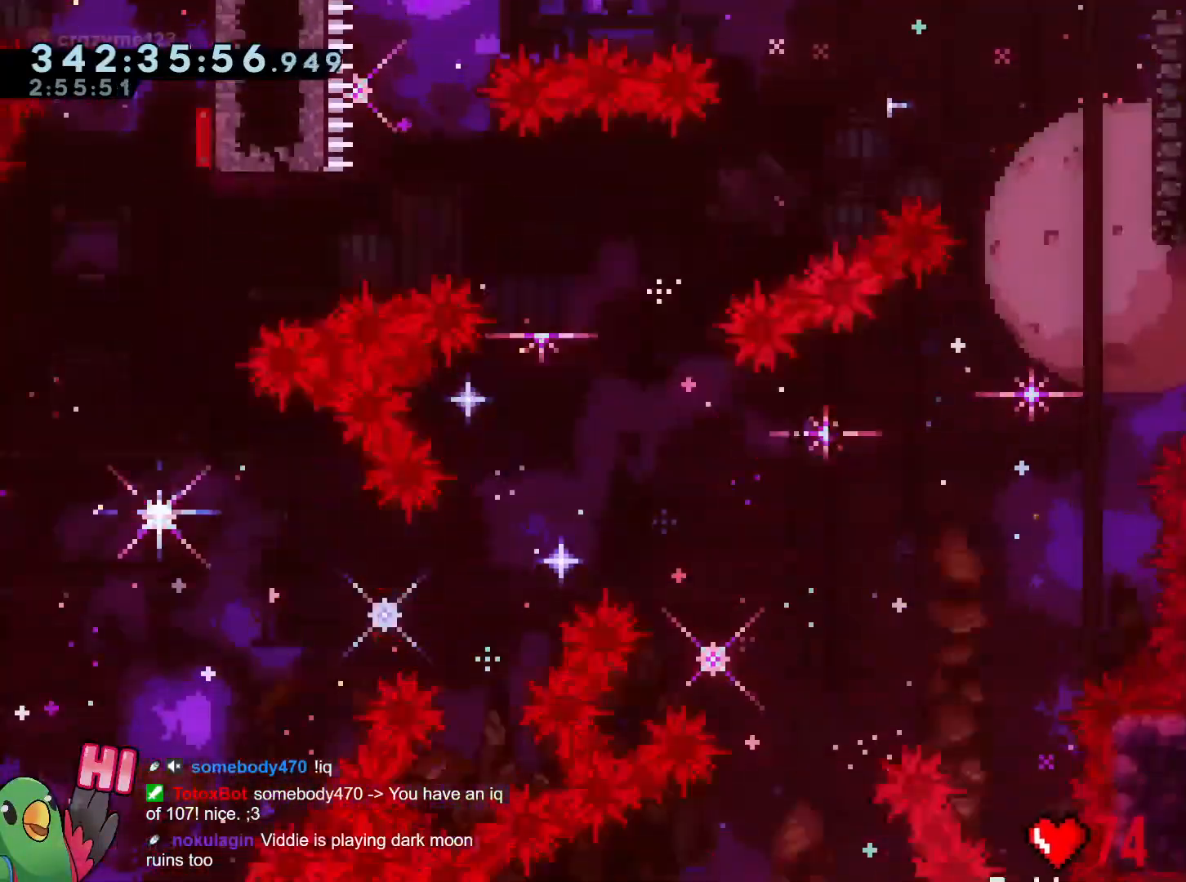
{"buttons": ["L2", "R1"], "left_stick": "left", "right_stick": "center", "events": [[383, "Y", "down"], [383, "left_stick", "left"], [500, "Y", "up"]]}
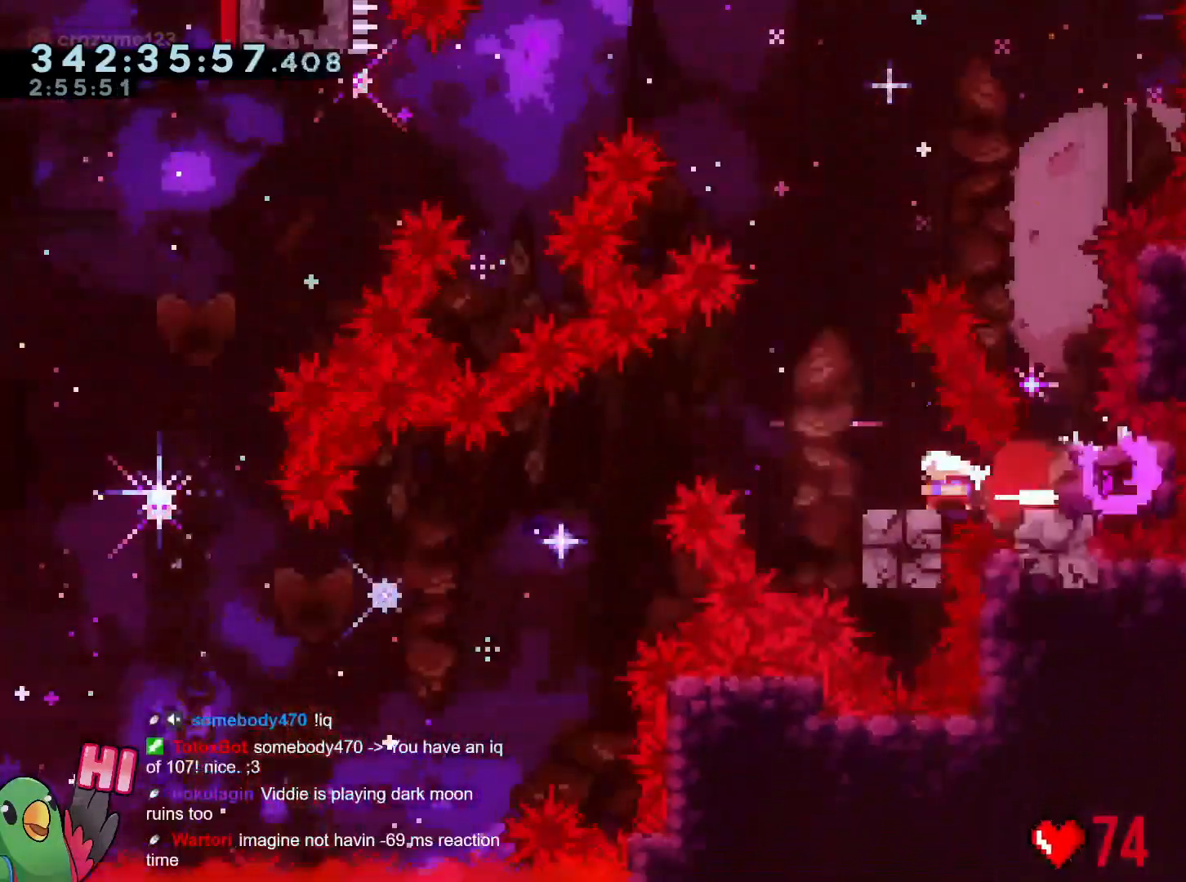
{"buttons": [], "left_stick": "left", "right_stick": "center", "events": [[84, "B", "down"], [117, "B", "up"], [167, "R1", "up"], [217, "L2", "up"]]}
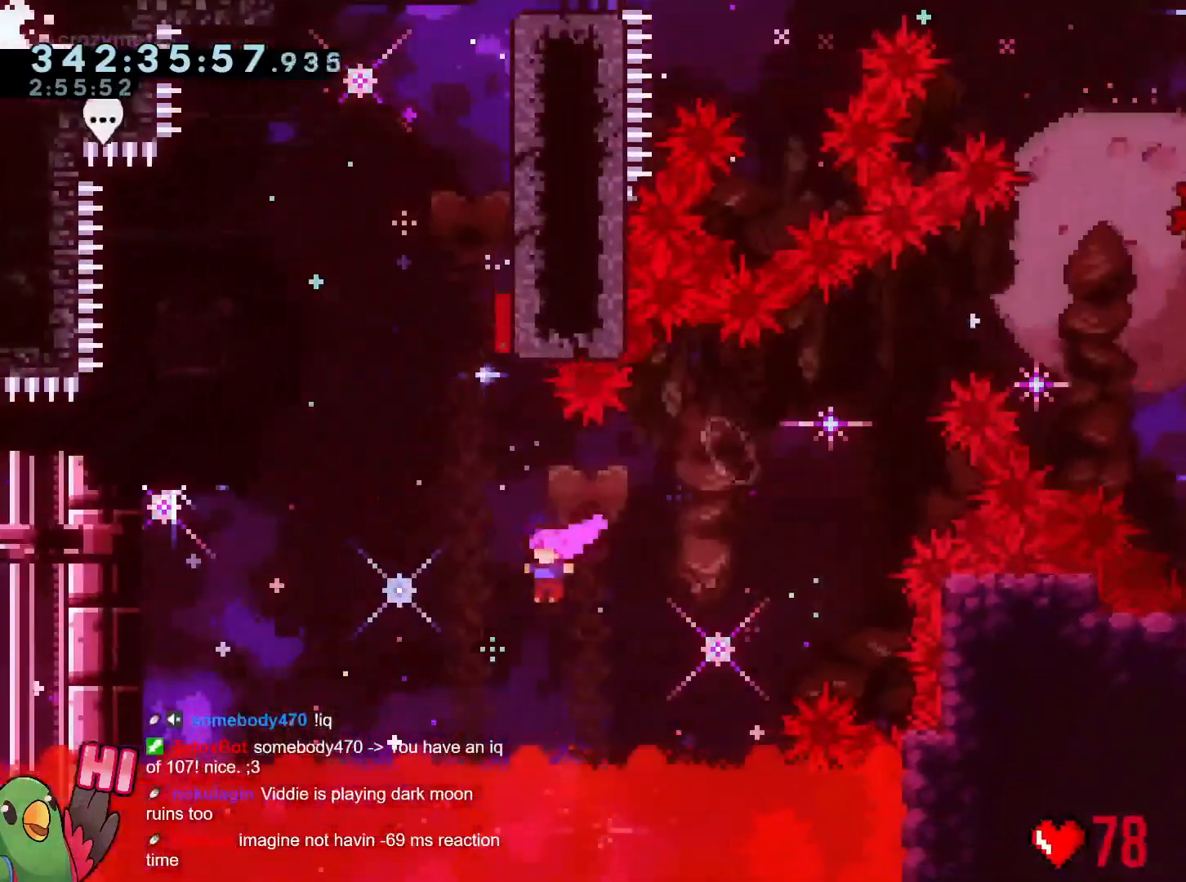
{"buttons": ["Y"], "left_stick": "up", "right_stick": "center", "events": [[133, "Y", "down"], [133, "left_stick", "up"], [250, "Y", "up"], [267, "left_stick", "up-right"], [417, "left_stick", "up"], [484, "Y", "down"]]}
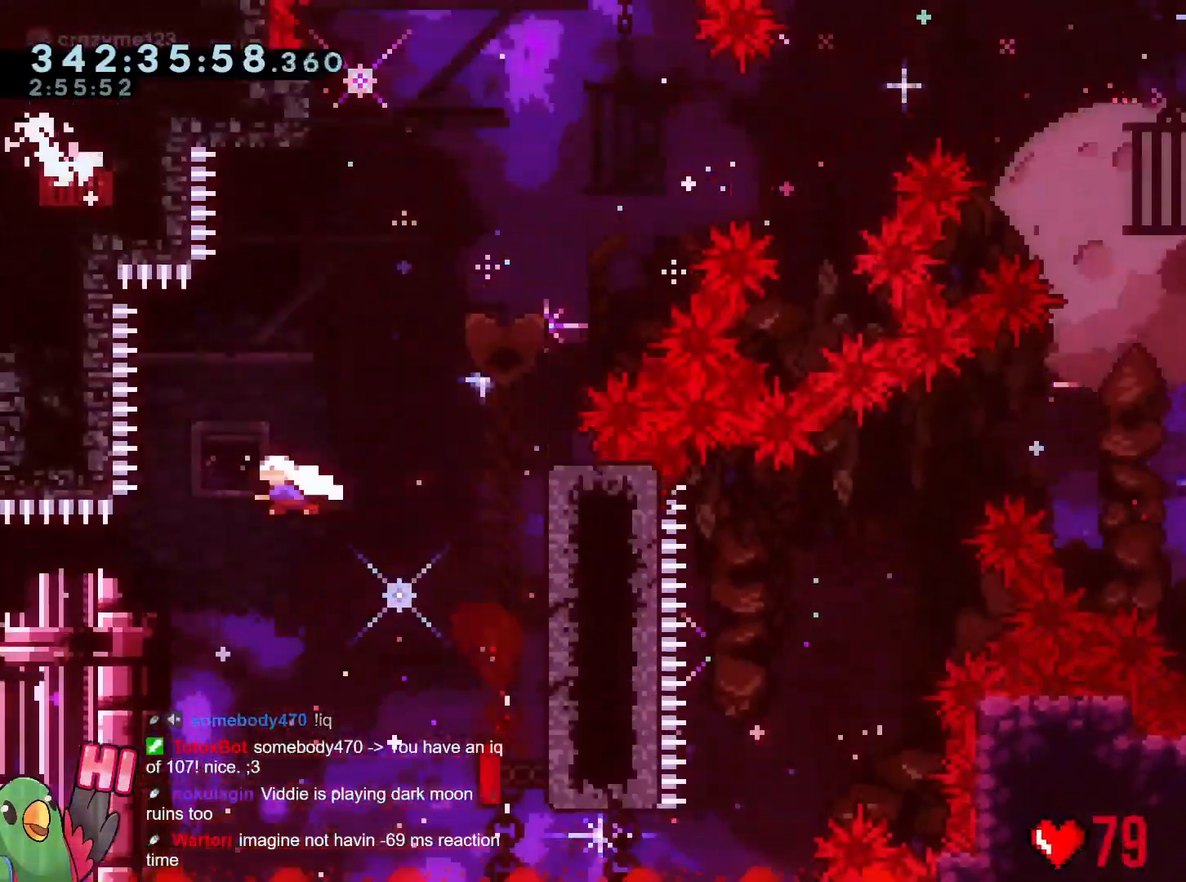
{"buttons": ["Y"], "left_stick": "up", "right_stick": "center", "events": [[150, "Y", "up"], [234, "left_stick", "up-right"], [367, "left_stick", "up"], [417, "Y", "down"]]}